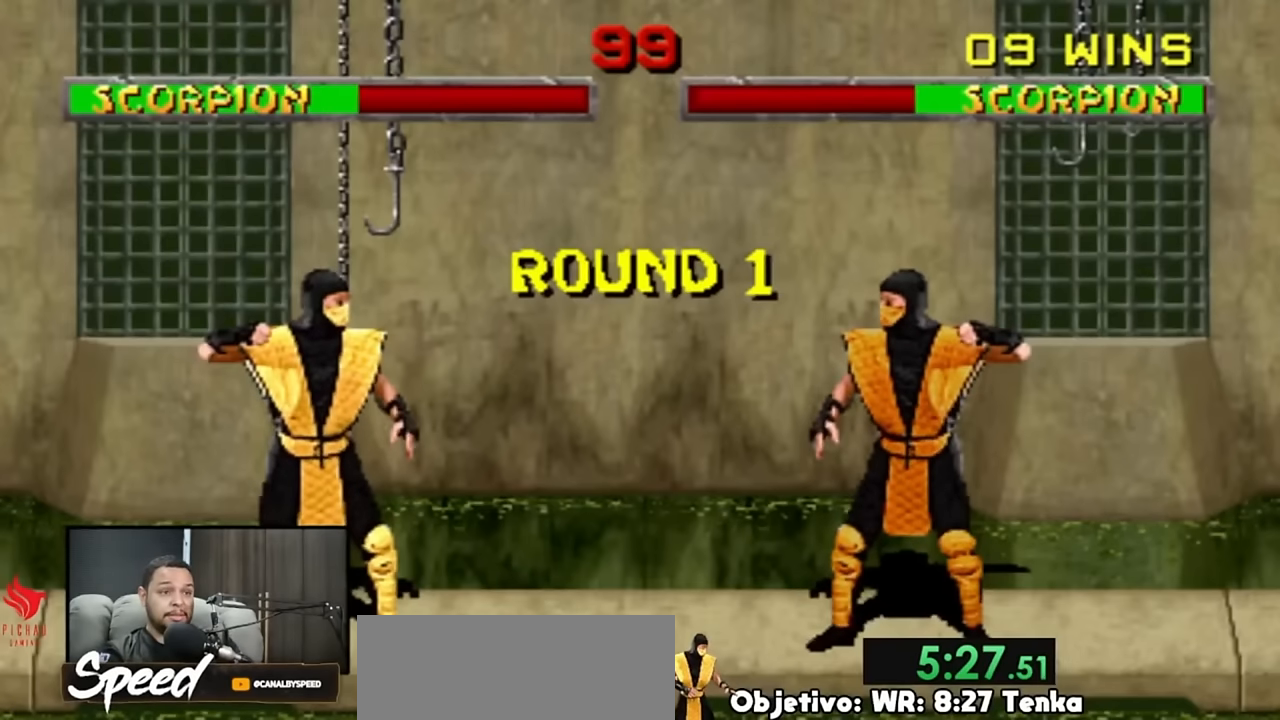
Gameplay with a controller (PlayStation layout); each line is a JSON object with the inputs held at the frame after it. "events" lists button and stick changes between this image and that frame as [ms after this image, input, new state], when the widget could be followed in between. Not read: L1 L2 L3 R3 SELECT START keyboard_mouse.
{"buttons": ["DPAD_UP", "DPAD_LEFT"], "events": []}
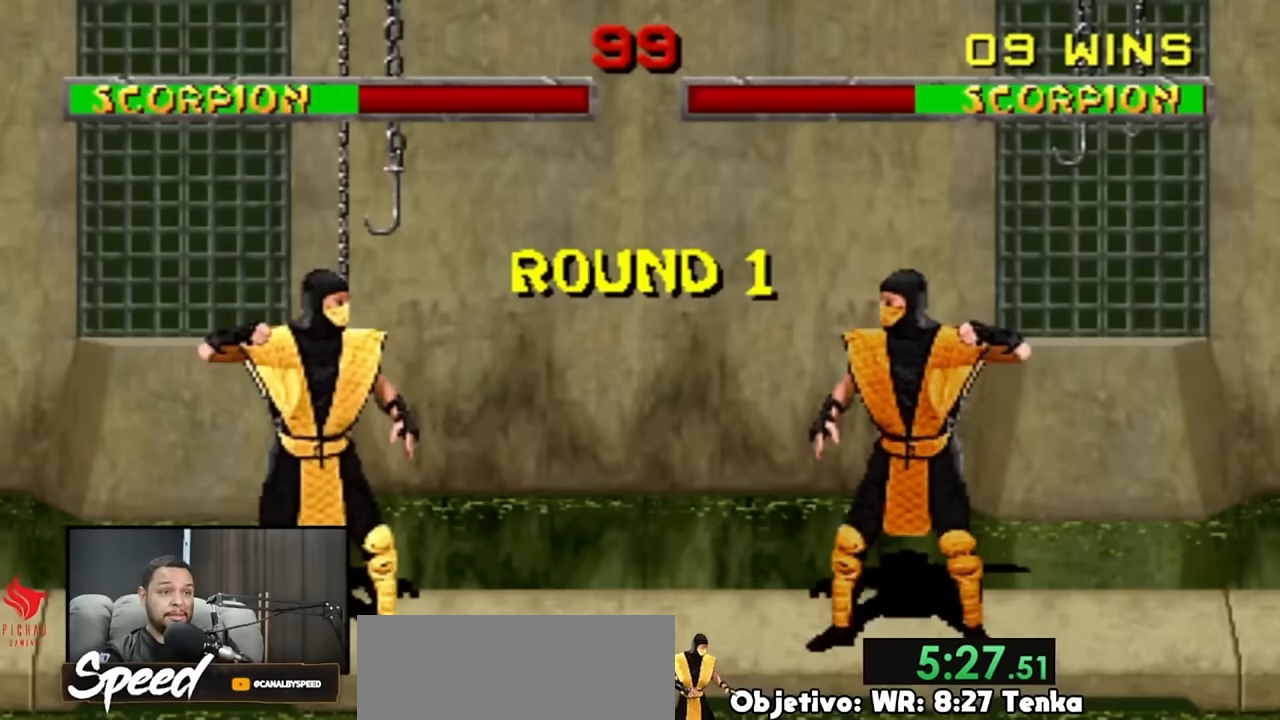
{"buttons": ["DPAD_UP", "DPAD_LEFT"], "events": []}
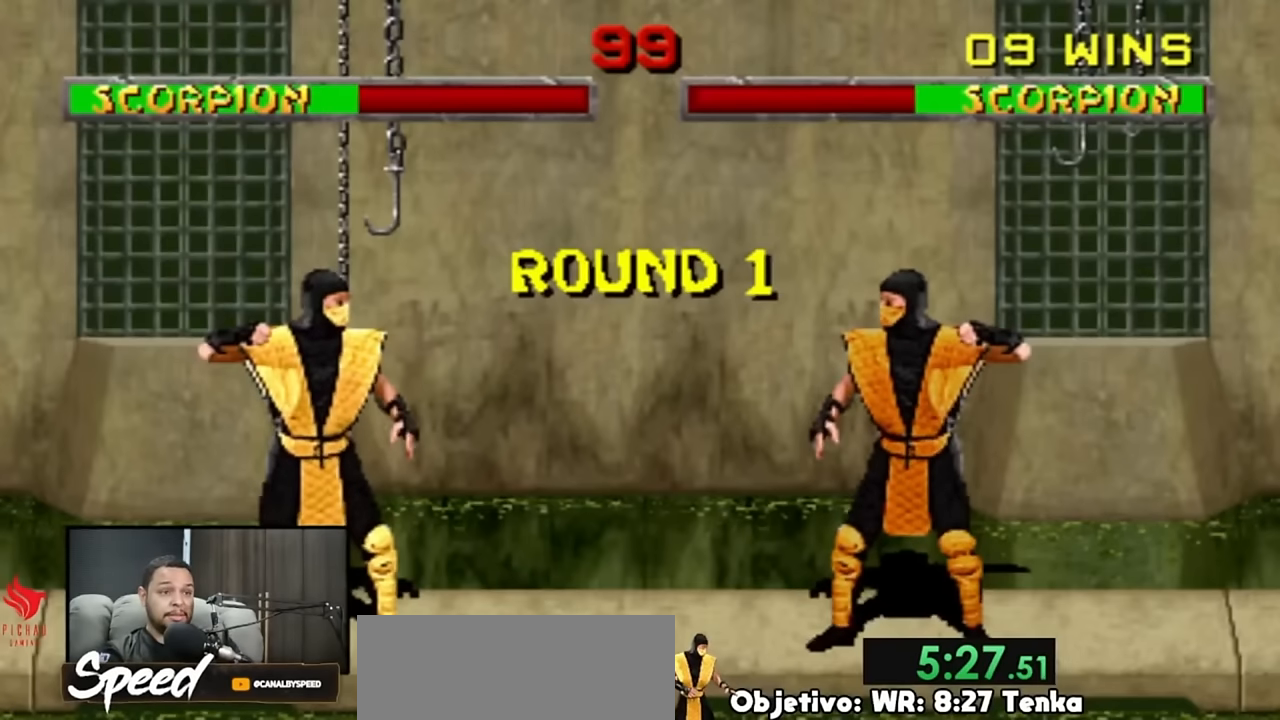
{"buttons": ["DPAD_UP", "DPAD_LEFT"], "events": []}
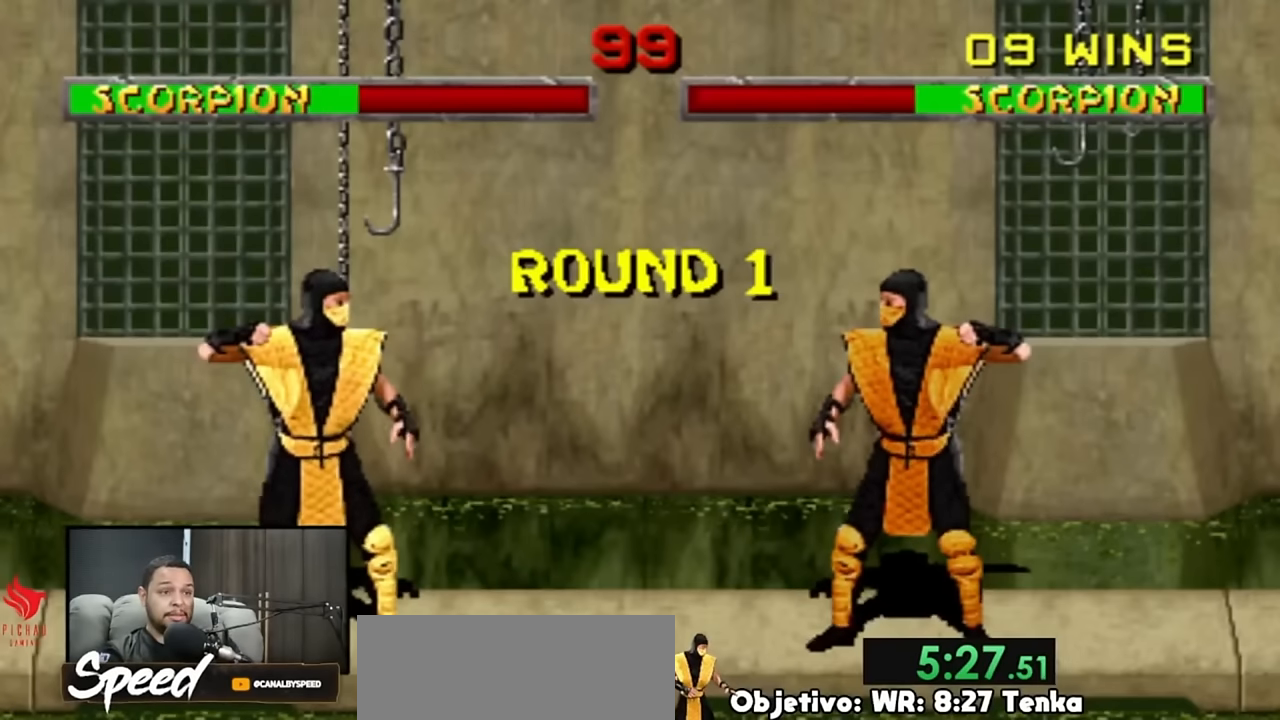
{"buttons": ["DPAD_UP", "DPAD_LEFT"], "events": []}
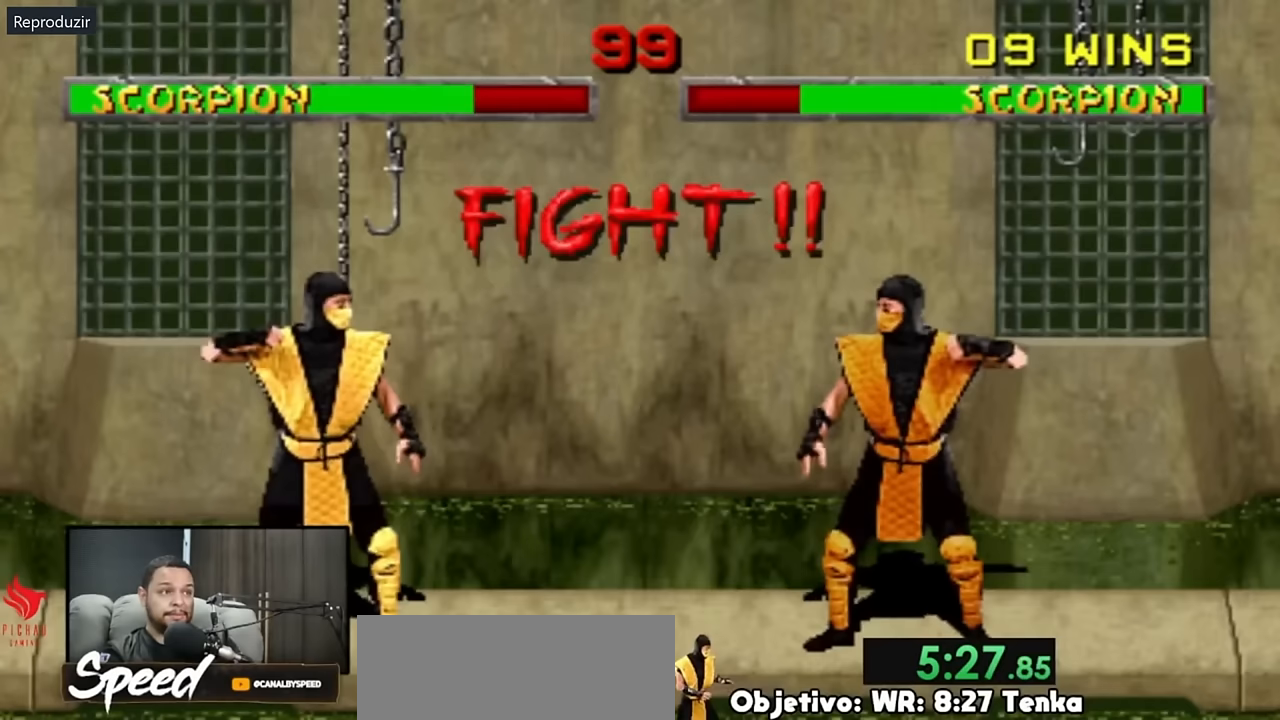
{"buttons": ["DPAD_UP", "DPAD_LEFT"], "events": []}
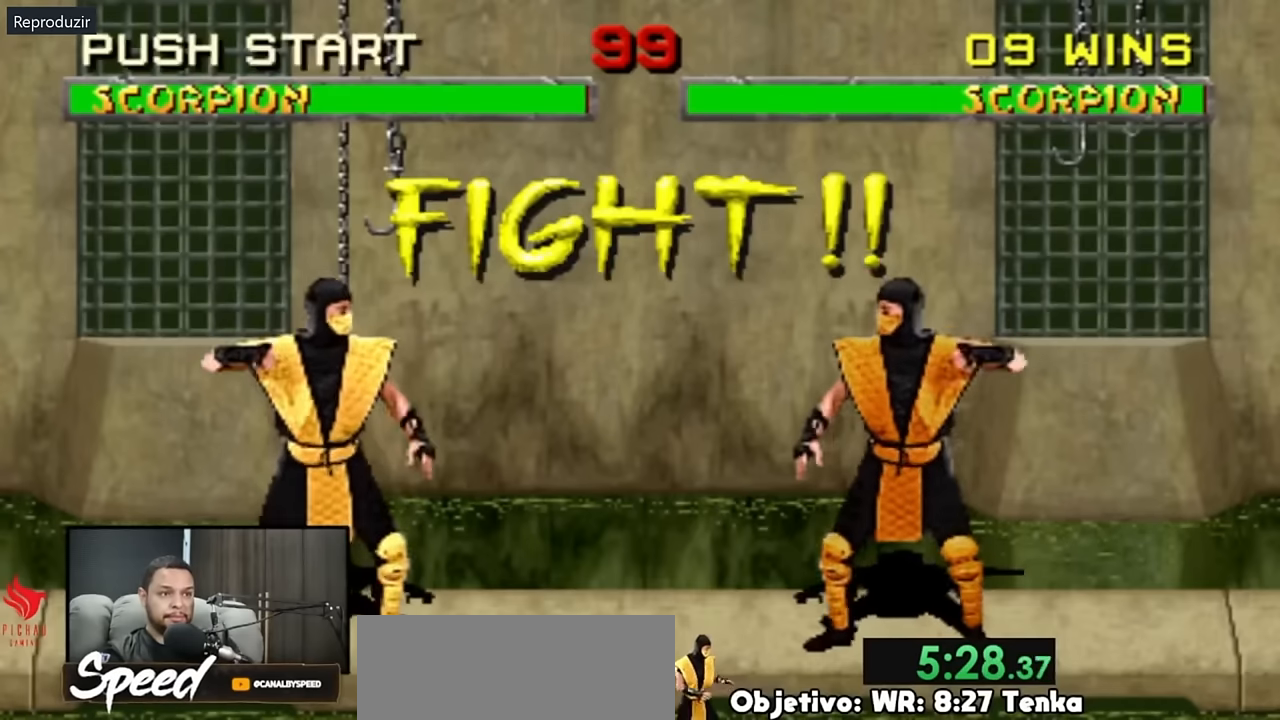
{"buttons": [], "events": [[333, "DPAD_LEFT", "up"], [333, "DPAD_UP", "up"]]}
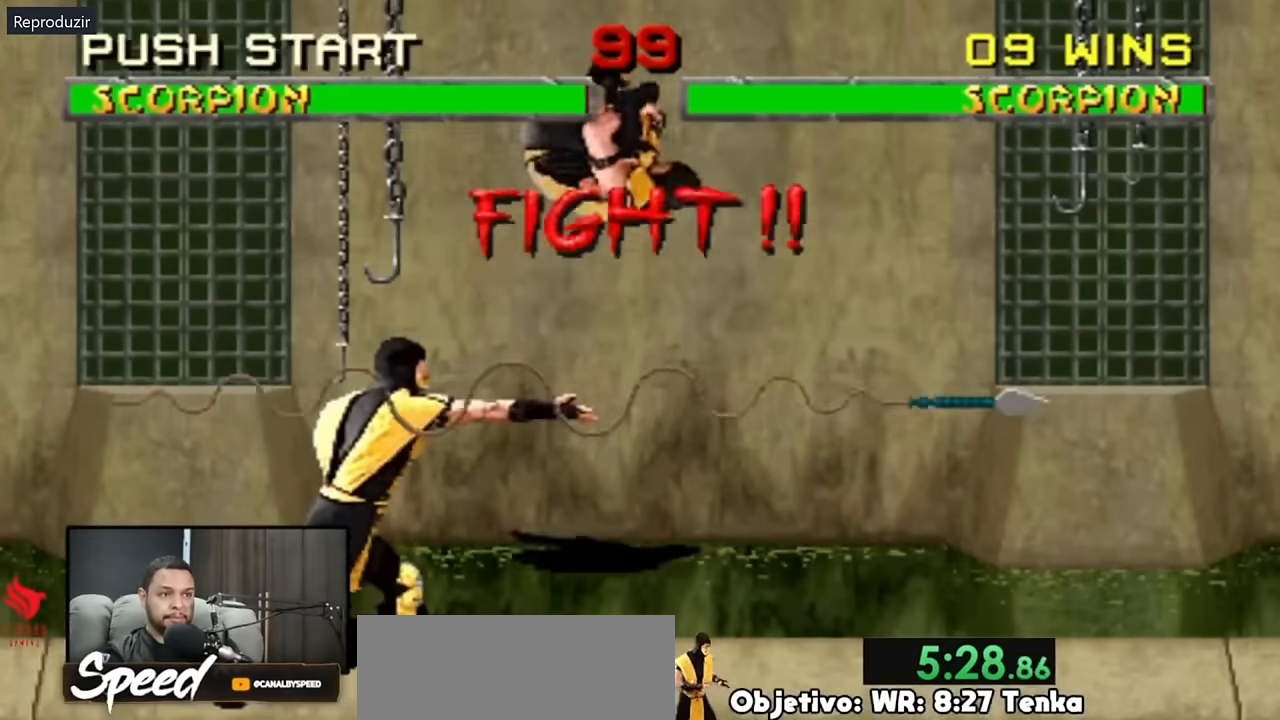
{"buttons": ["DPAD_RIGHT"], "events": [[433, "DPAD_RIGHT", "down"]]}
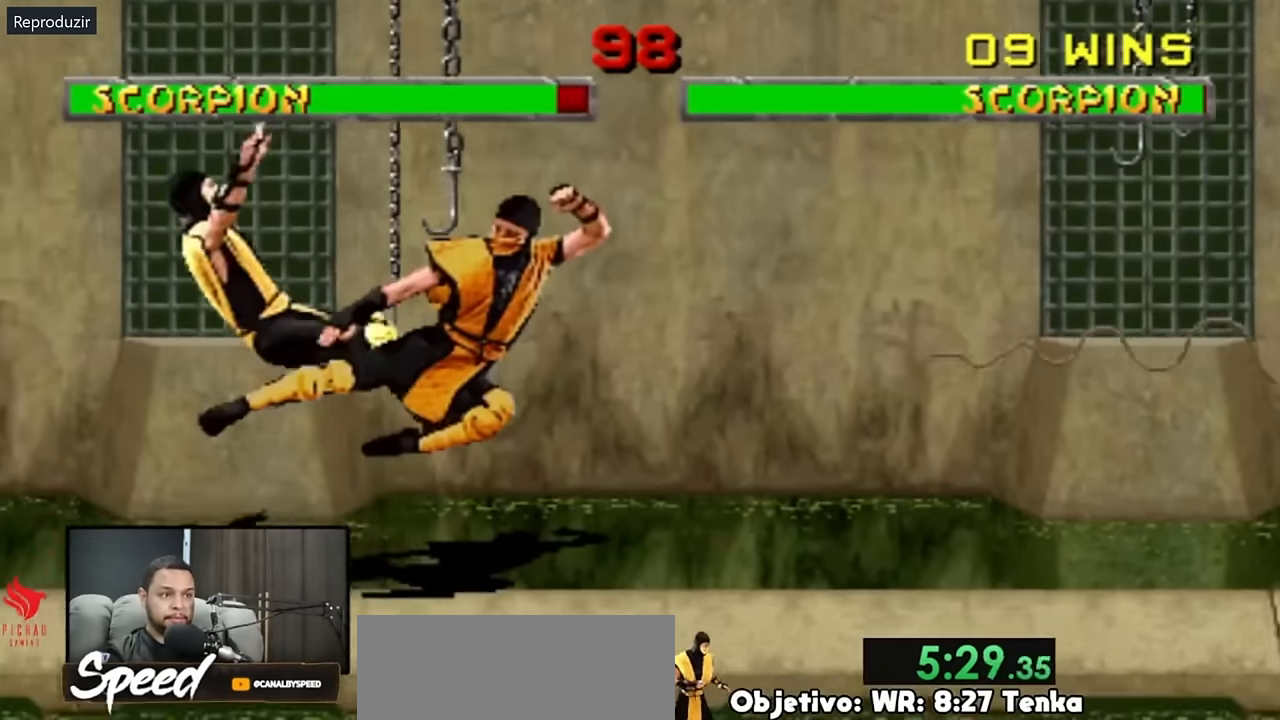
{"buttons": [], "events": [[33, "DPAD_RIGHT", "up"], [67, "DPAD_RIGHT", "down"], [200, "DPAD_RIGHT", "up"]]}
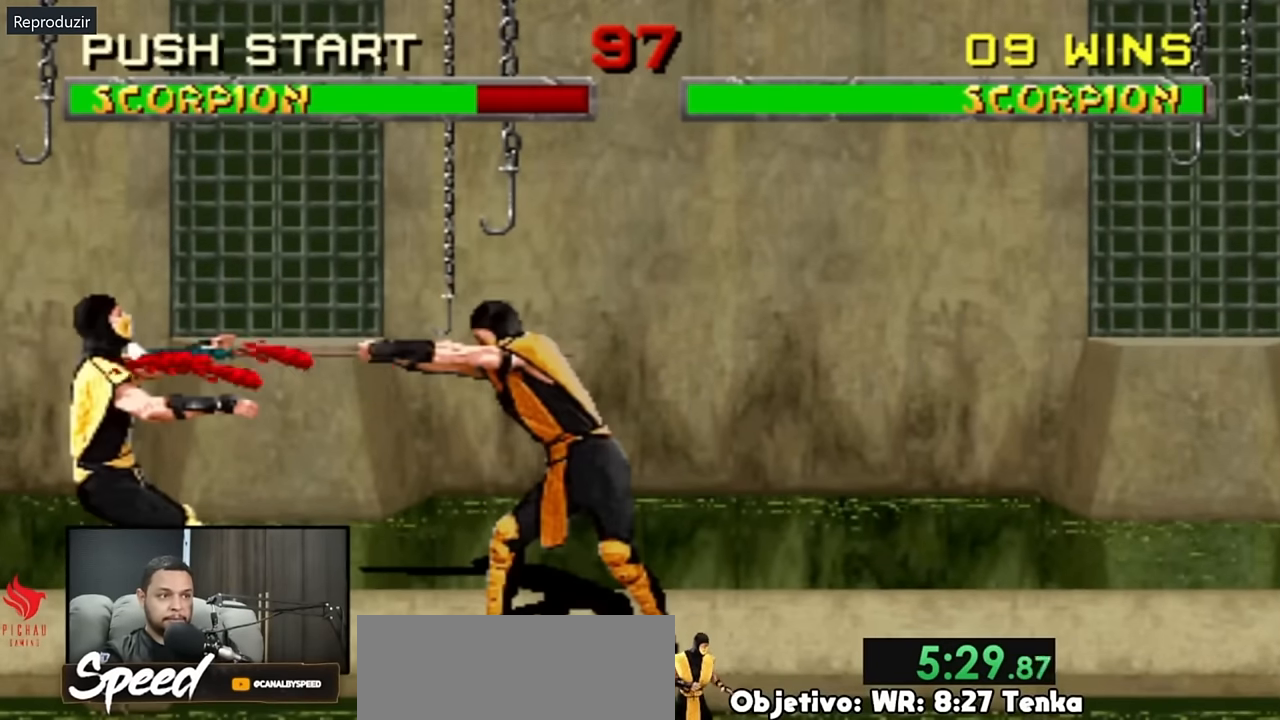
{"buttons": [], "events": []}
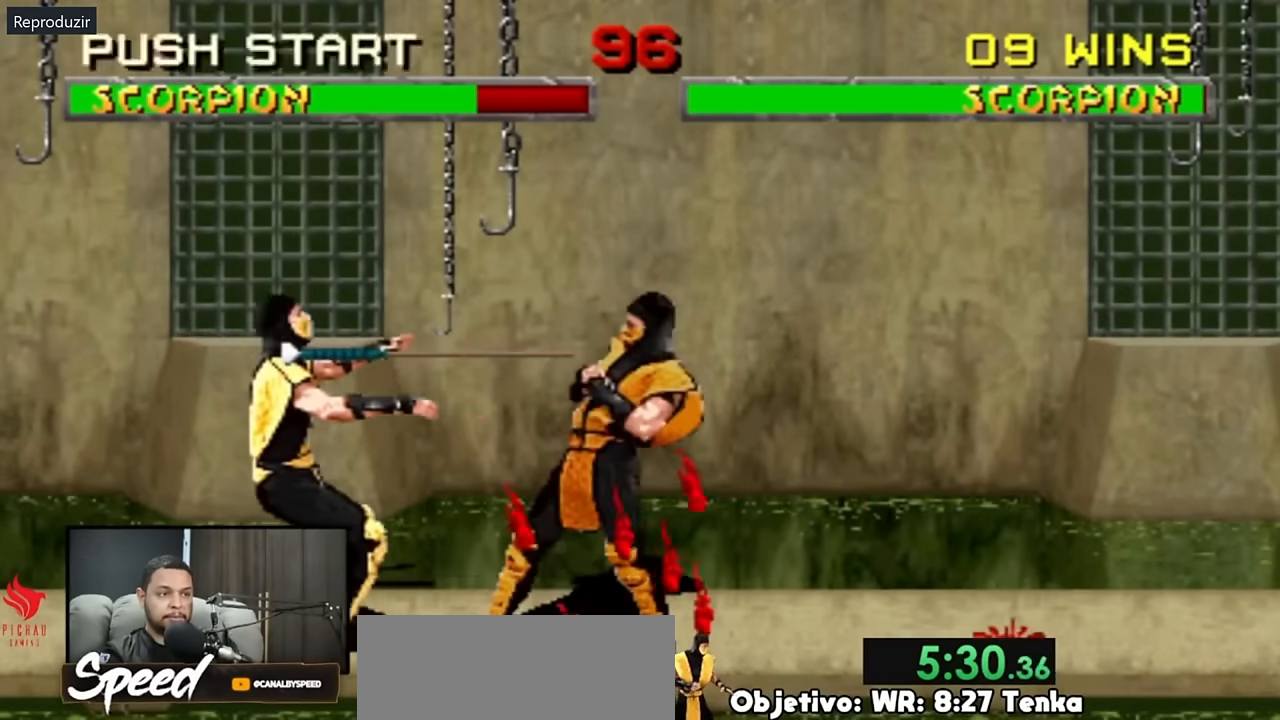
{"buttons": [], "events": [[133, "DPAD_RIGHT", "down"], [233, "DPAD_RIGHT", "up"]]}
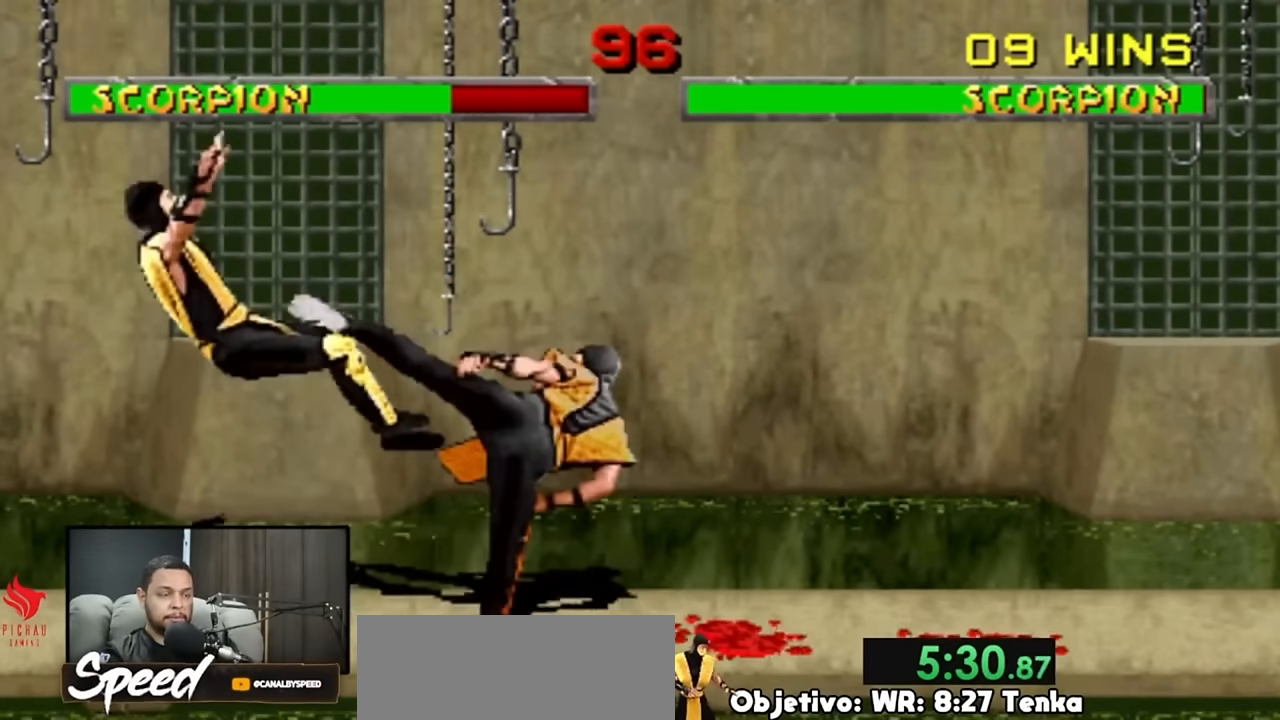
{"buttons": ["DPAD_UP", "DPAD_LEFT"], "events": [[400, "DPAD_LEFT", "down"], [400, "DPAD_UP", "down"]]}
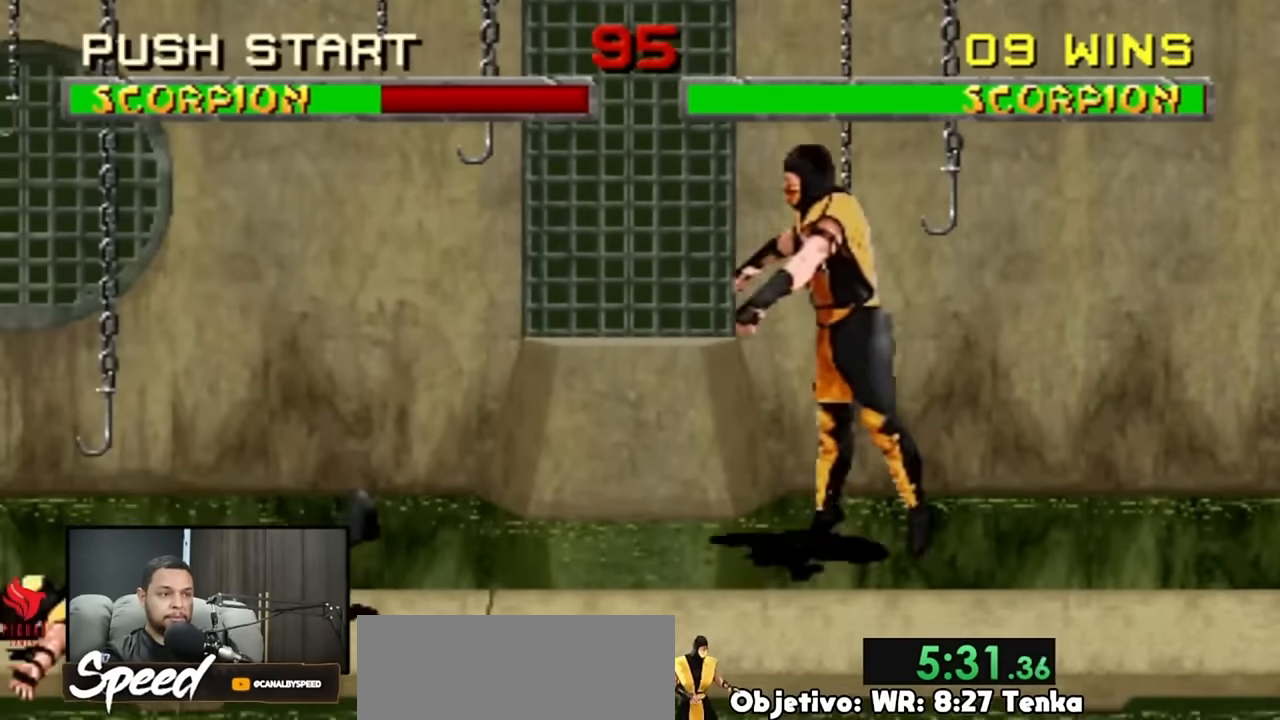
{"buttons": ["DPAD_UP", "DPAD_LEFT"], "events": []}
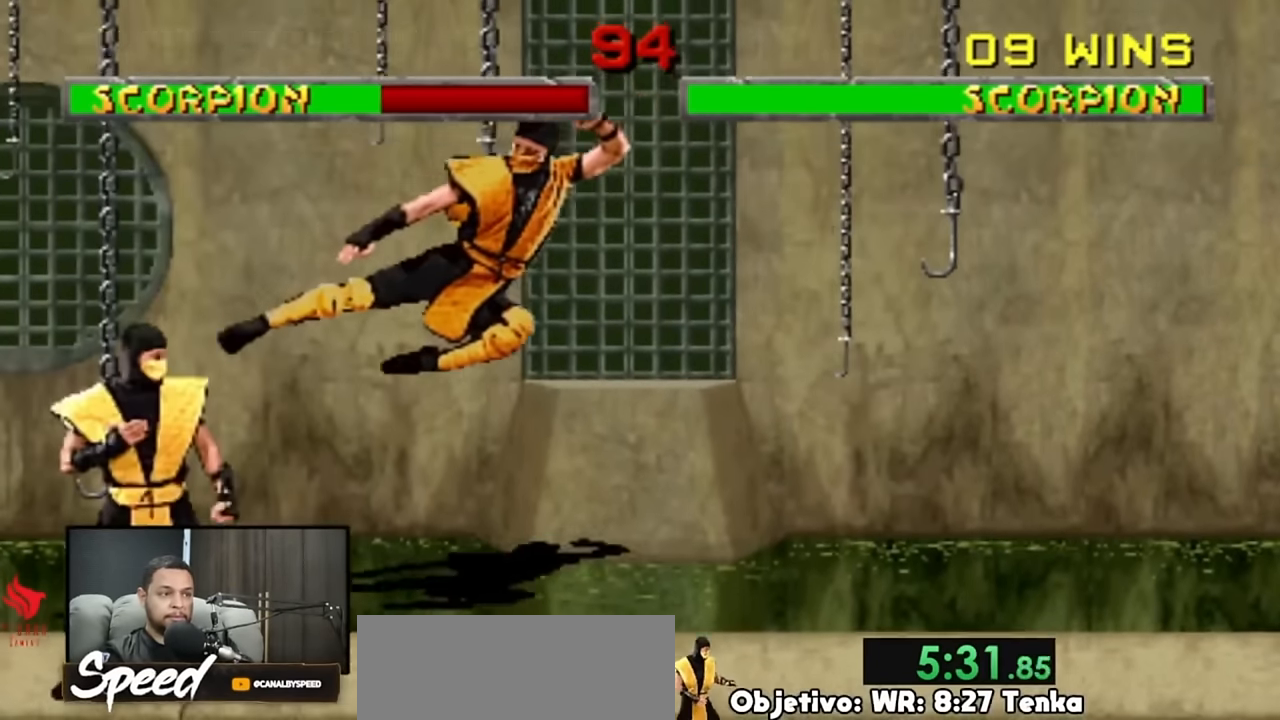
{"buttons": ["DPAD_UP", "DPAD_LEFT"], "events": []}
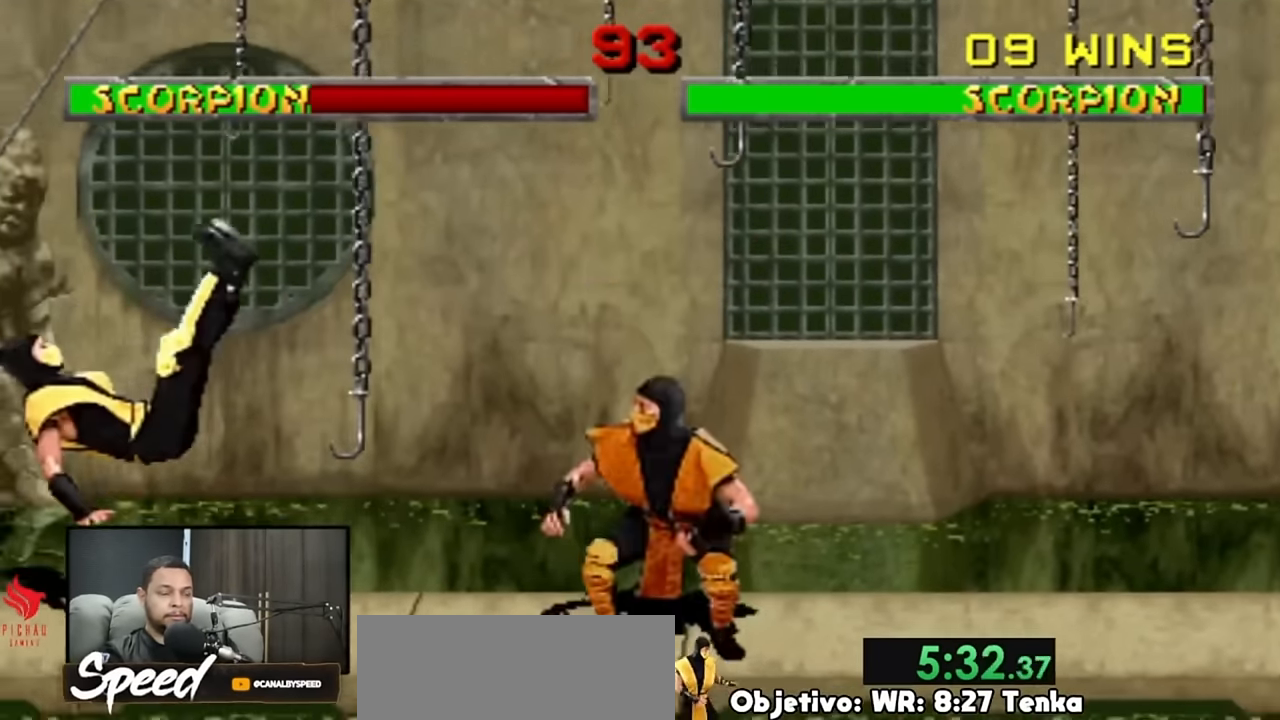
{"buttons": ["DPAD_LEFT"]}
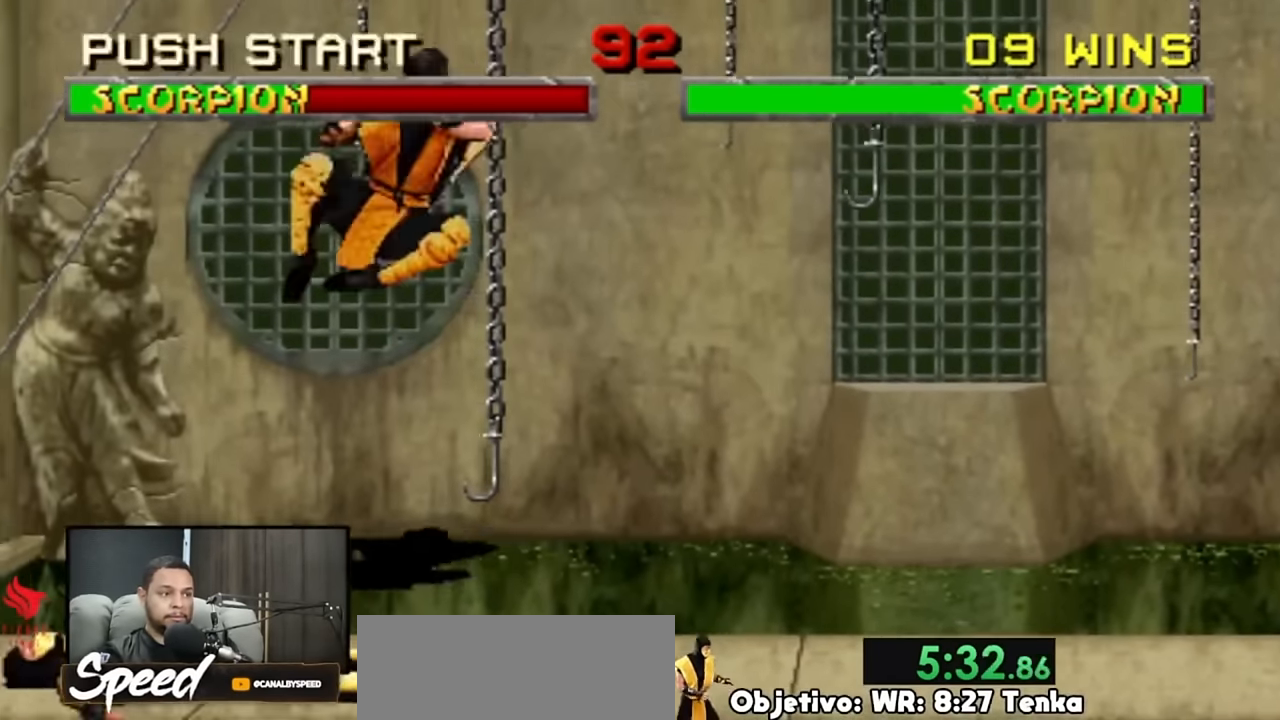
{"buttons": ["DPAD_RIGHT"], "events": [[33, "DPAD_LEFT", "up"], [267, "DPAD_RIGHT", "down"], [367, "DPAD_RIGHT", "up"], [400, "DPAD_RIGHT", "down"]]}
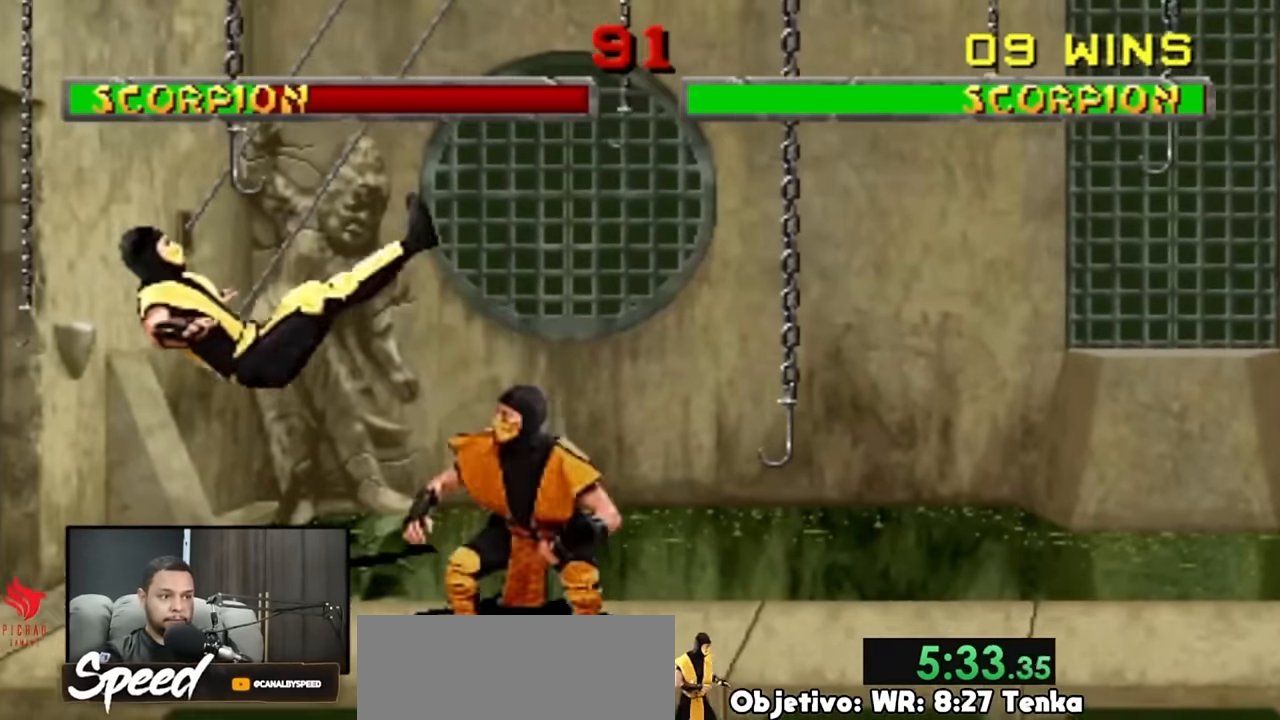
{"buttons": ["DPAD_DOWN"], "events": [[67, "DPAD_RIGHT", "up"], [300, "DPAD_DOWN", "down"]]}
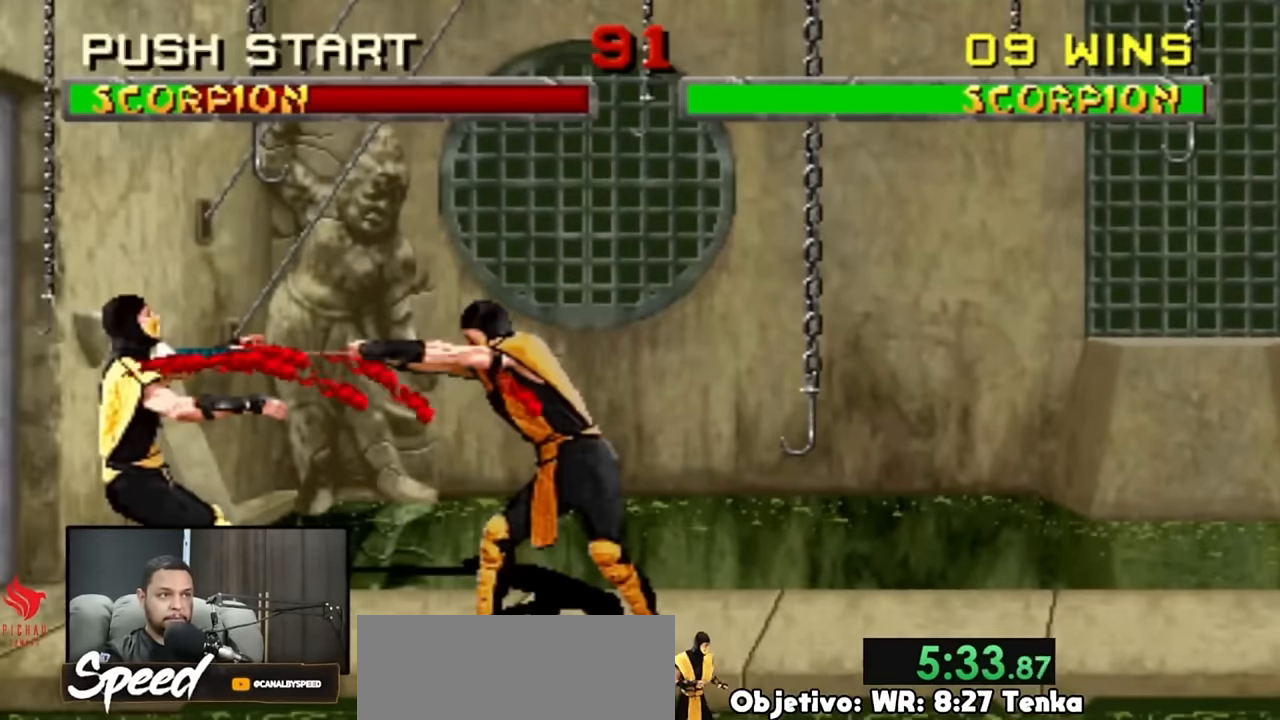
{"buttons": ["DPAD_DOWN"], "events": []}
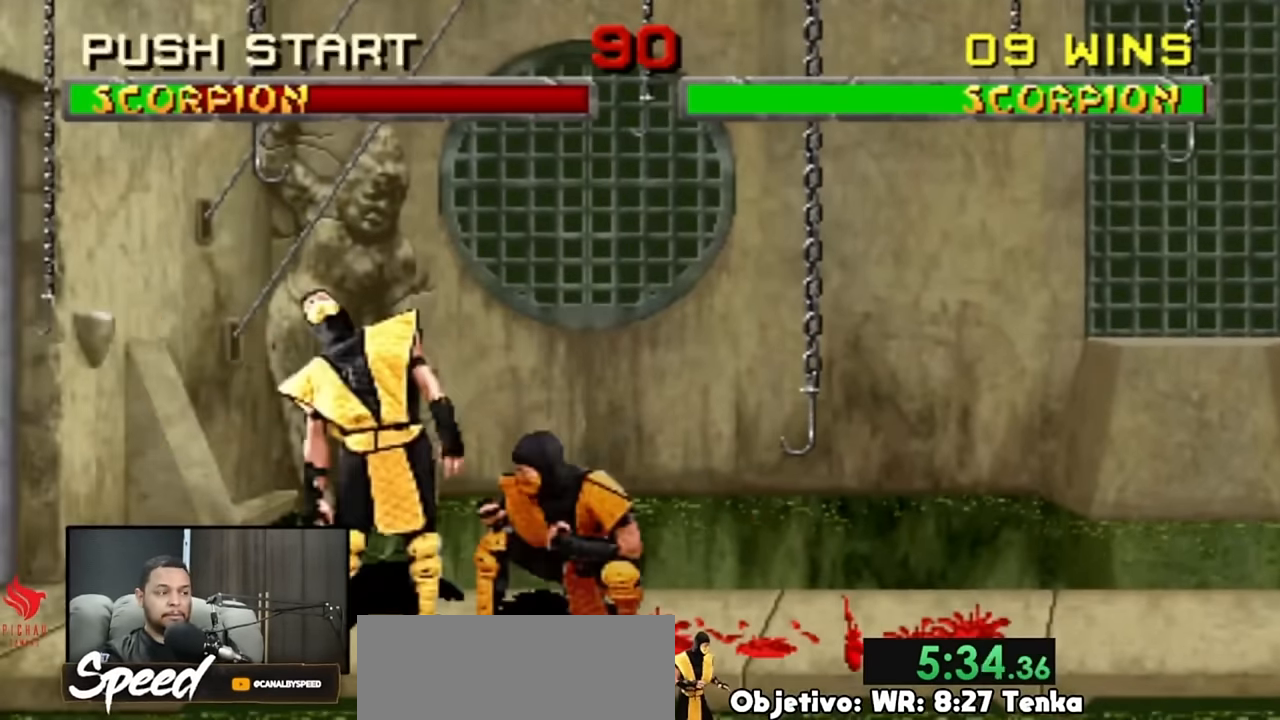
{"buttons": [], "events": [[400, "DPAD_DOWN", "up"]]}
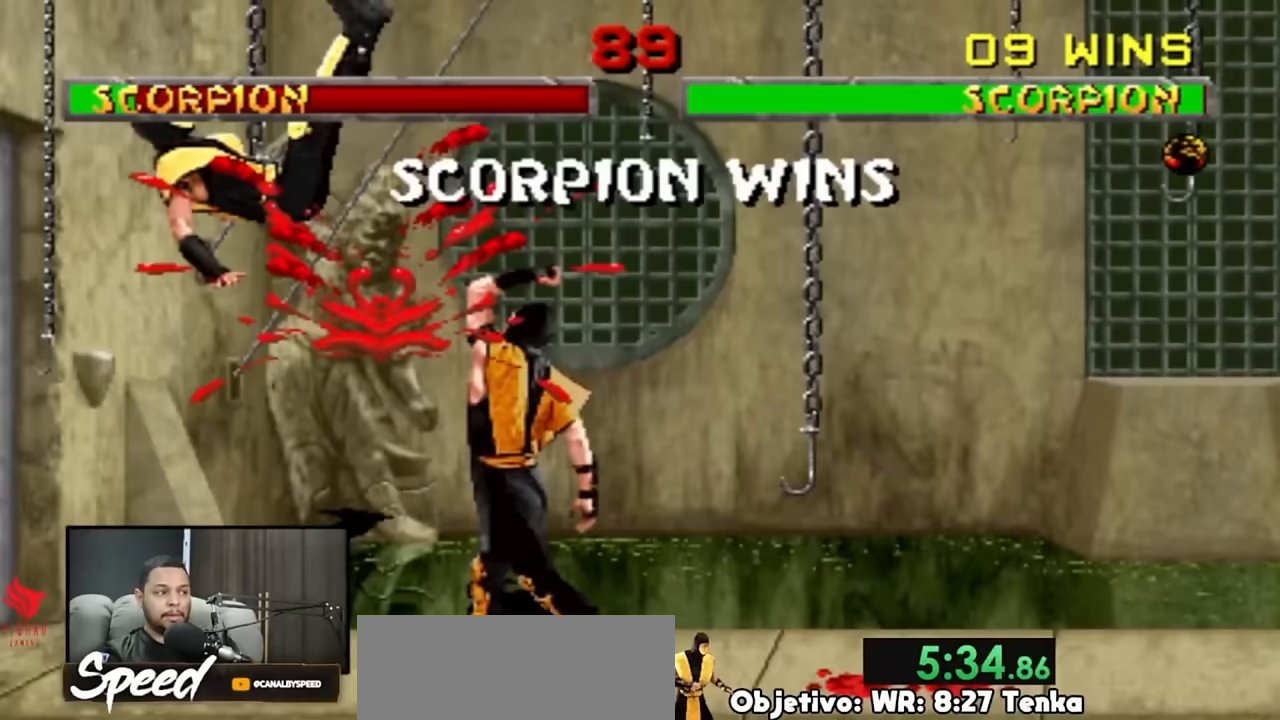
{"buttons": ["R2"], "events": [[200, "R2", "down"]]}
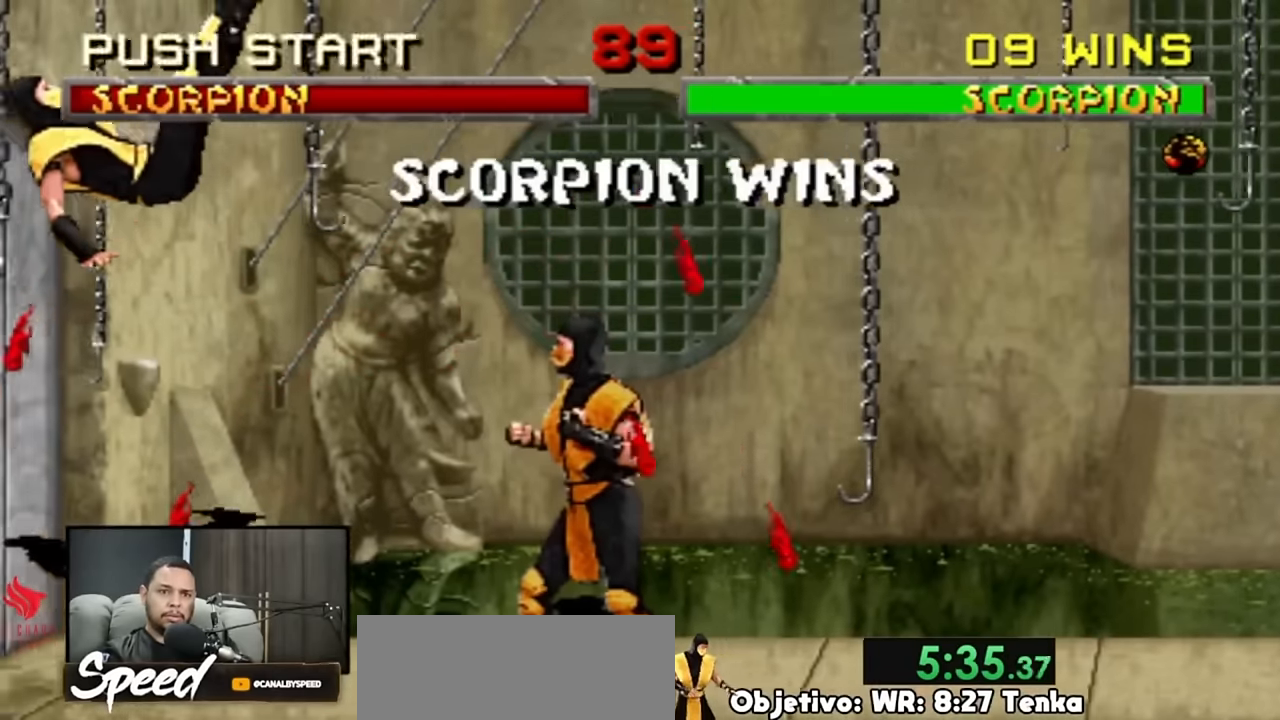
{"buttons": ["R2", "DPAD_LEFT"], "events": [[483, "DPAD_LEFT", "down"]]}
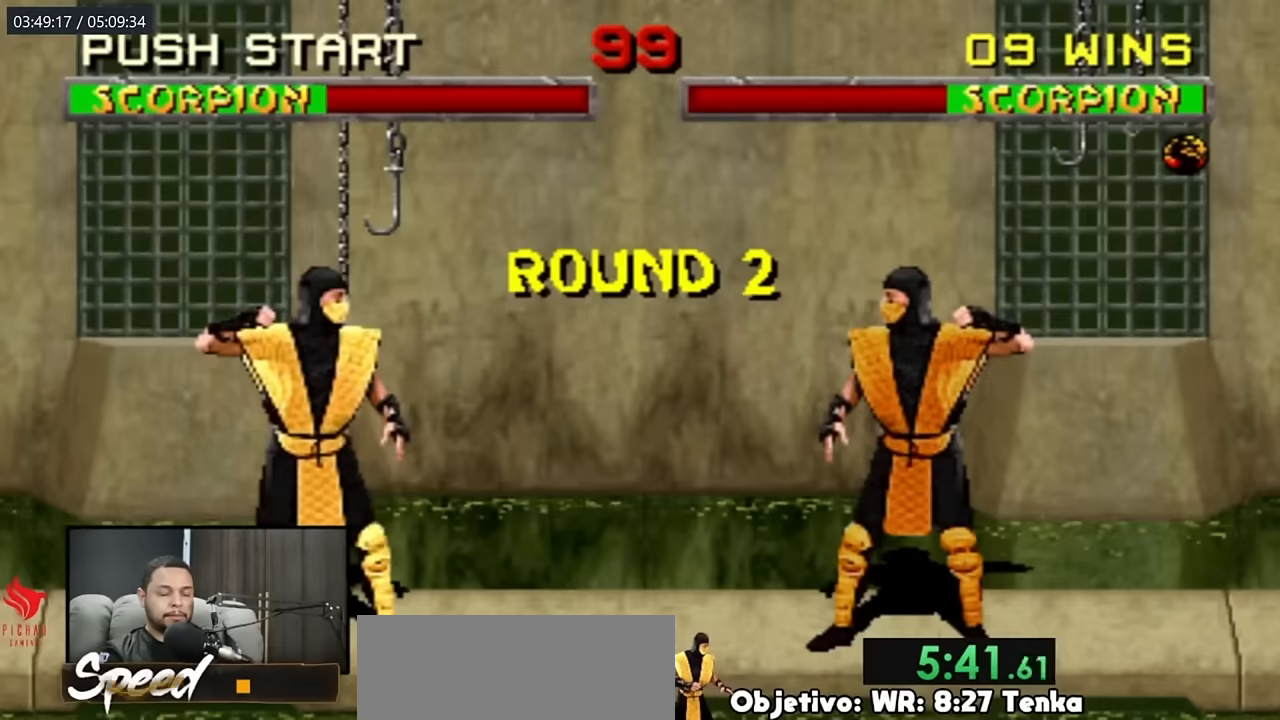
{"buttons": ["DPAD_UP", "DPAD_LEFT"], "events": [[17, "DPAD_UP", "down"], [67, "R2", "up"]]}
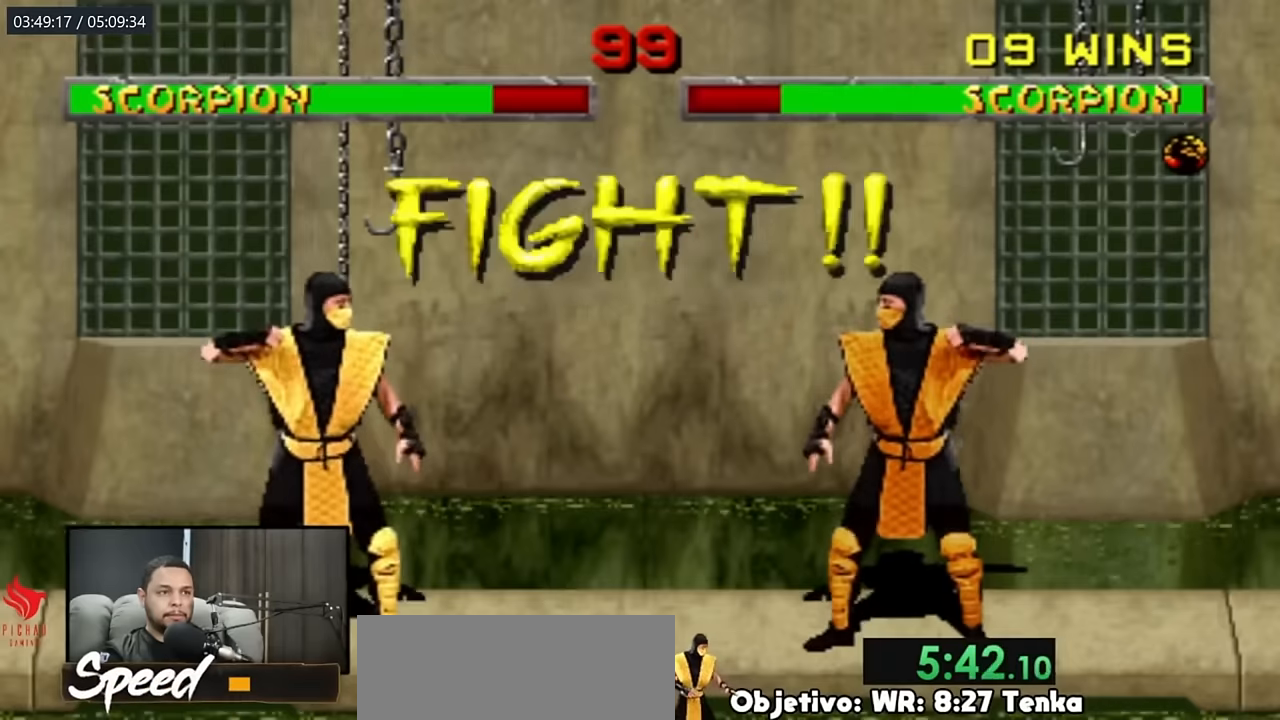
{"buttons": ["DPAD_UP", "DPAD_LEFT"], "events": []}
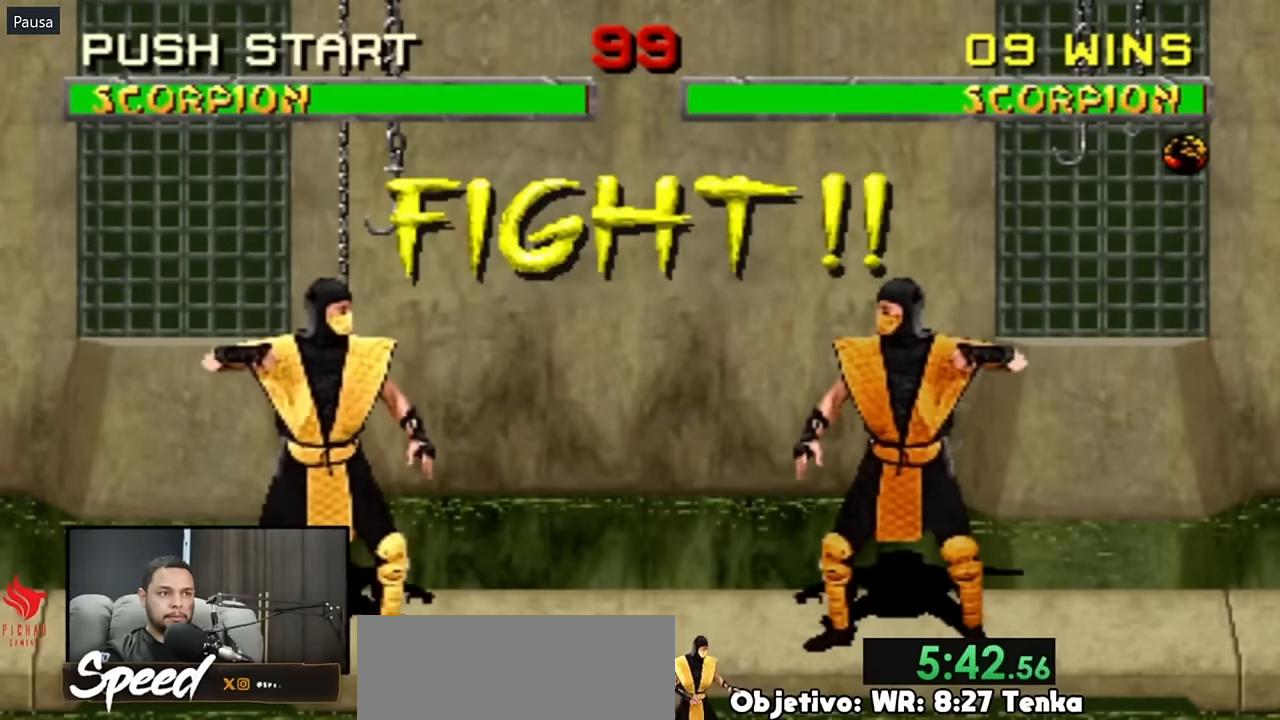
{"buttons": ["DPAD_UP", "DPAD_LEFT"], "events": []}
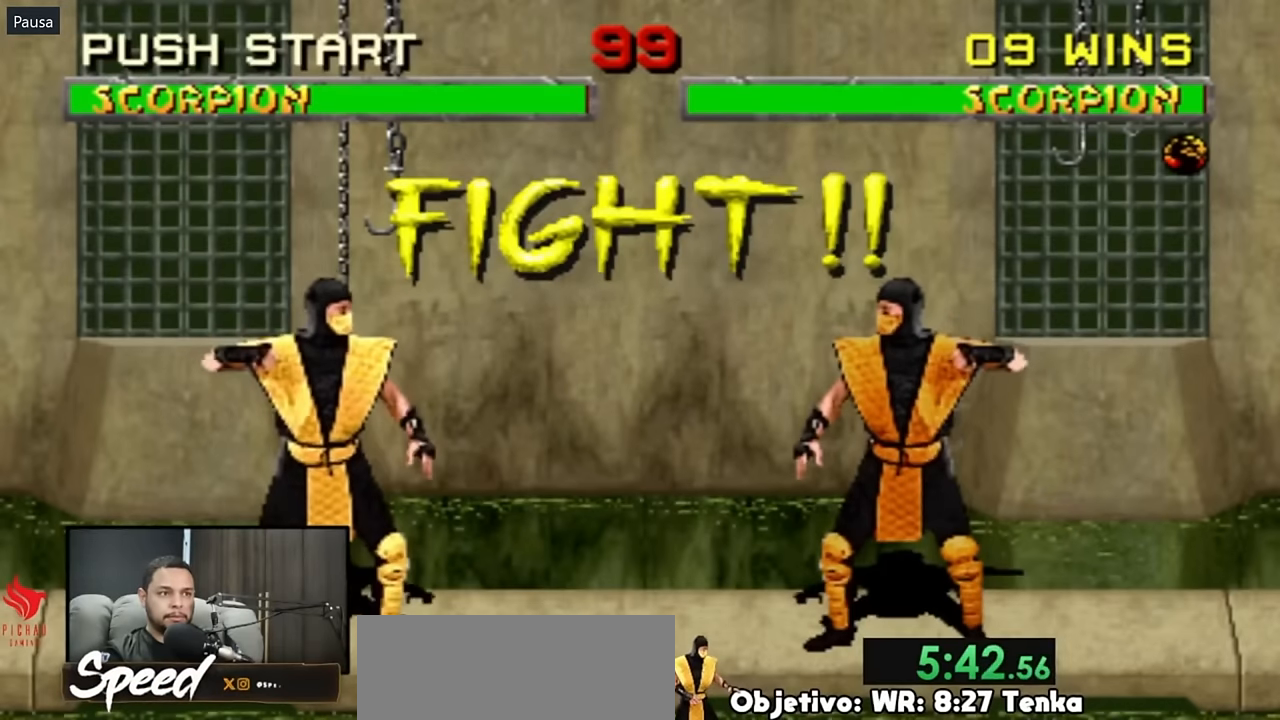
{"buttons": ["DPAD_UP", "DPAD_LEFT"], "events": []}
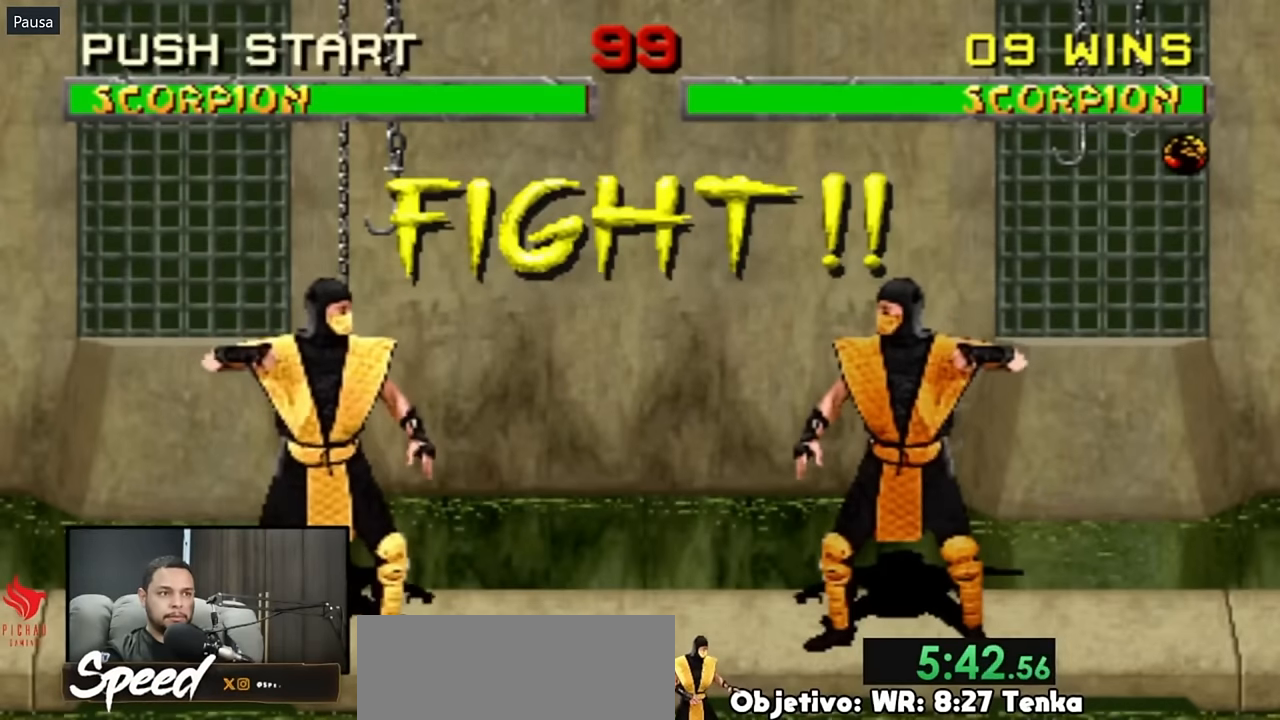
{"buttons": ["DPAD_UP", "DPAD_LEFT"], "events": []}
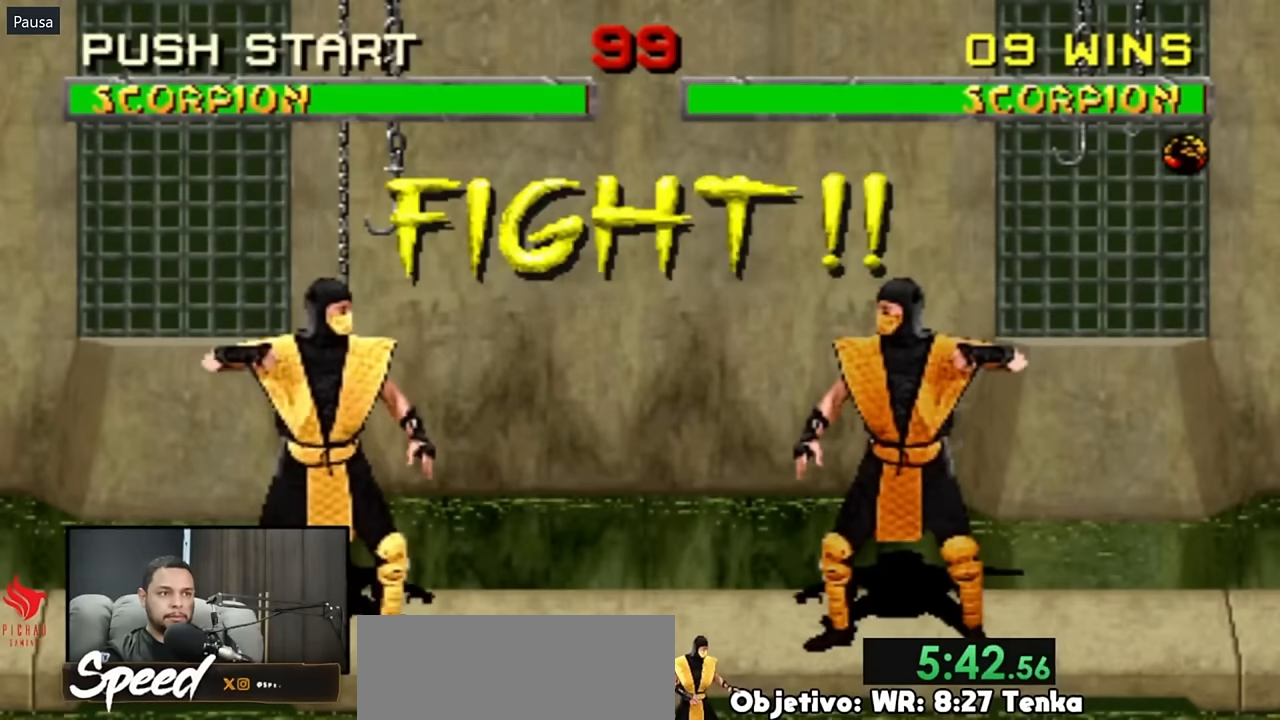
{"buttons": ["DPAD_UP", "DPAD_LEFT"], "events": []}
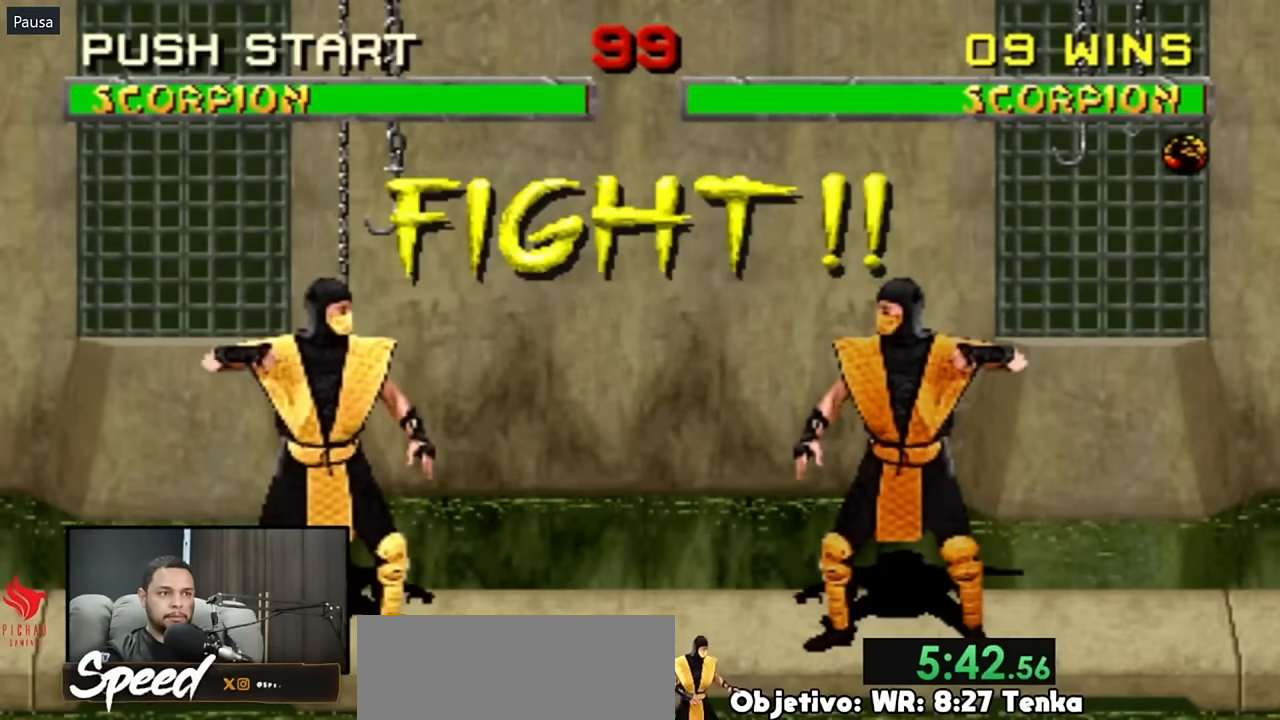
{"buttons": ["DPAD_UP", "DPAD_LEFT"], "events": []}
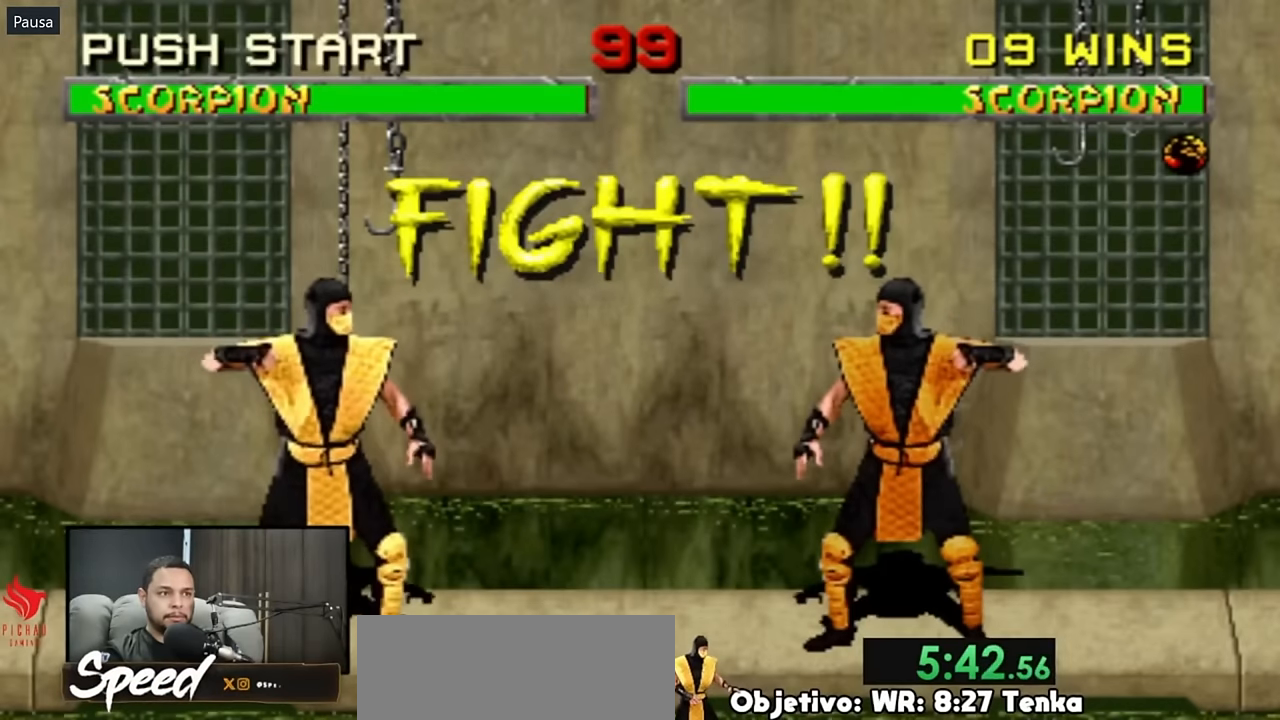
{"buttons": ["DPAD_LEFT"], "events": [[483, "DPAD_UP", "up"]]}